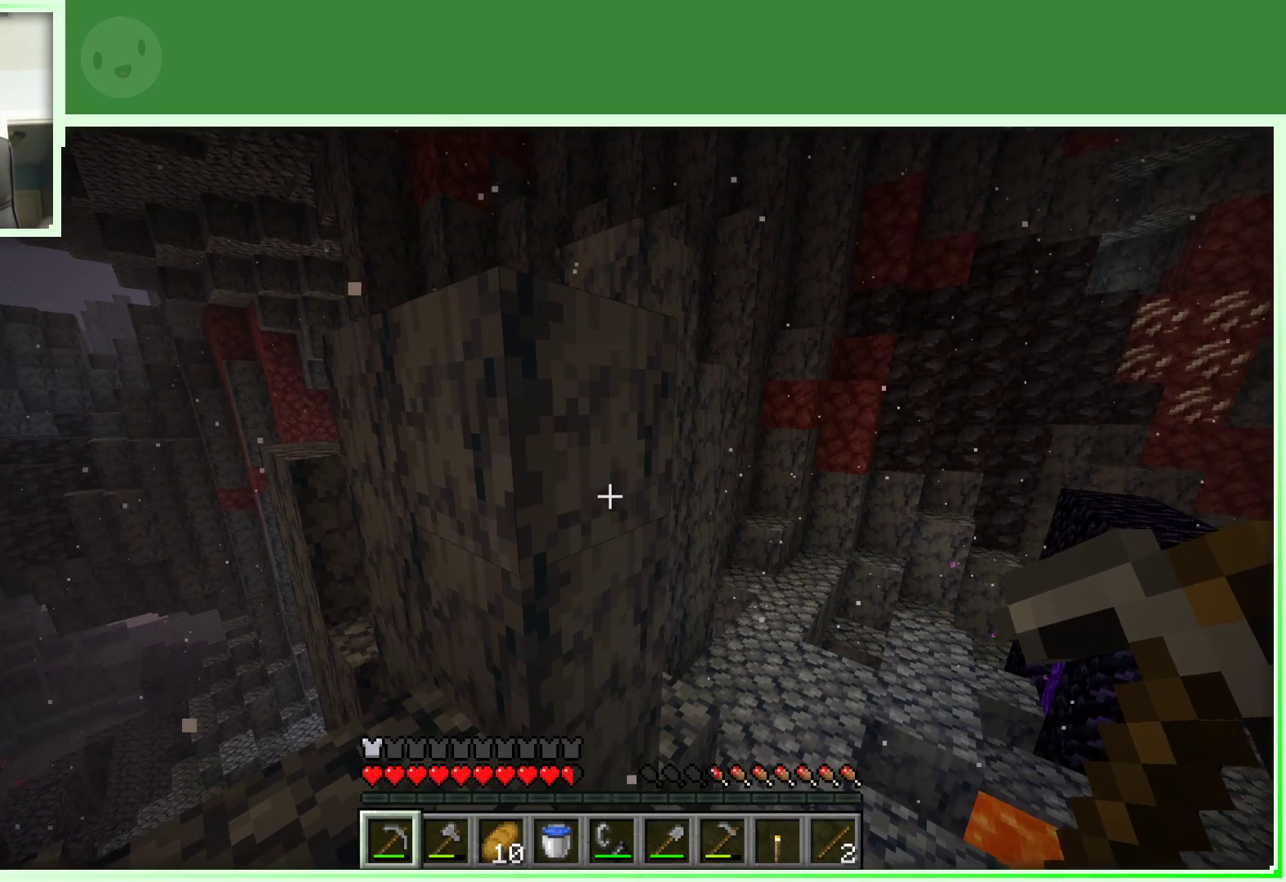
Gameplay with keyboard and mouse; each line is a JSON object with the keys and mouse buttons held at the frame after it. "events" lists presses ("down") and releases ("up") of "a", "d", "s", "space", "w", "mouse_left" and "mouse_right" between this image and that frame as [ms after this image, input, new state], when the widget could be followed in between. "mouse_left", "mouse_right" = the "left", "right" buttons of the "mouse" list. No other keys are recorded. Fast repeated clicks can show as one long hold. Not read: mouse_move.
{"keys": [], "mouse": ["left"], "events": [[150, "mouse_left", "down"]]}
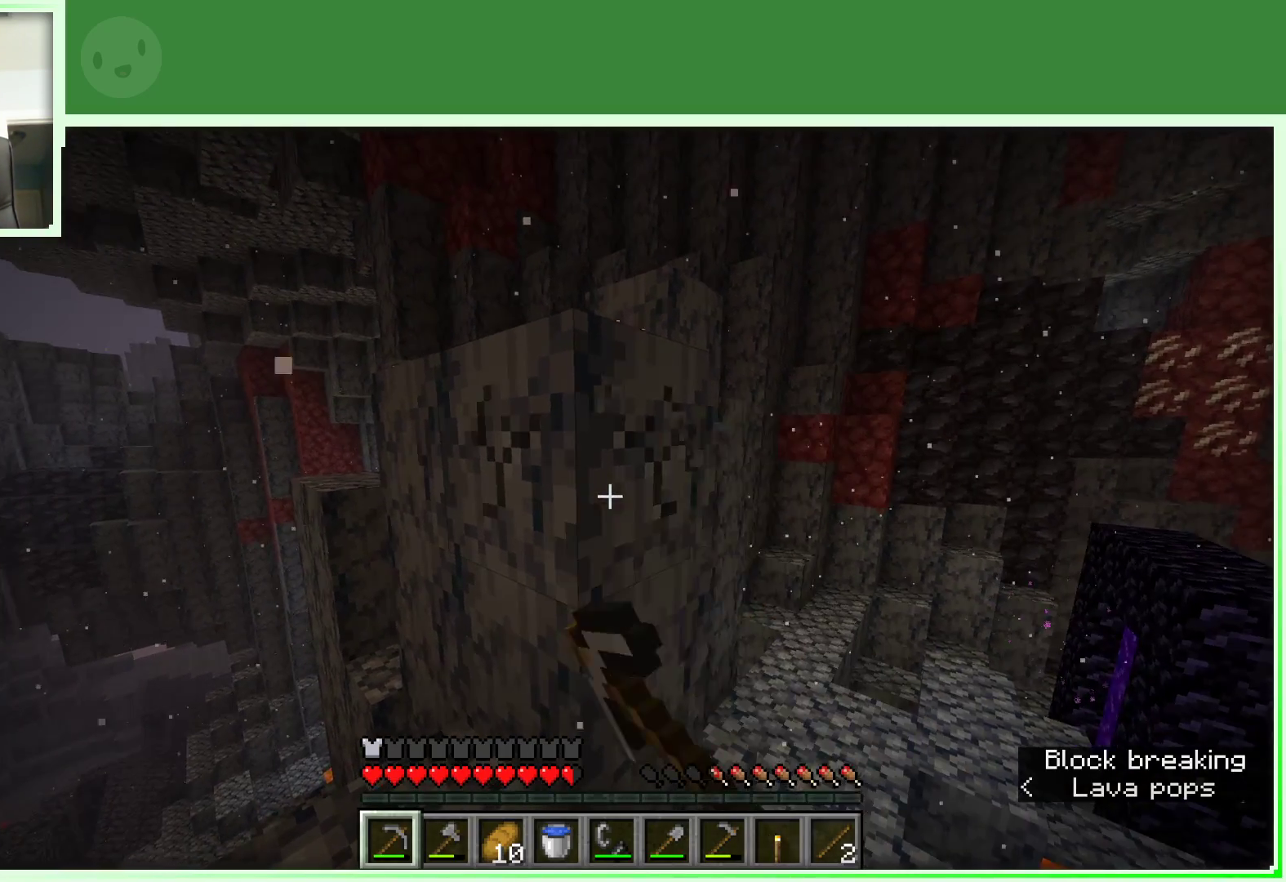
{"keys": ["w"], "mouse": ["left"], "events": [[67, "a", "down"], [167, "a", "up"], [167, "w", "down"], [250, "w", "up"], [433, "w", "down"]]}
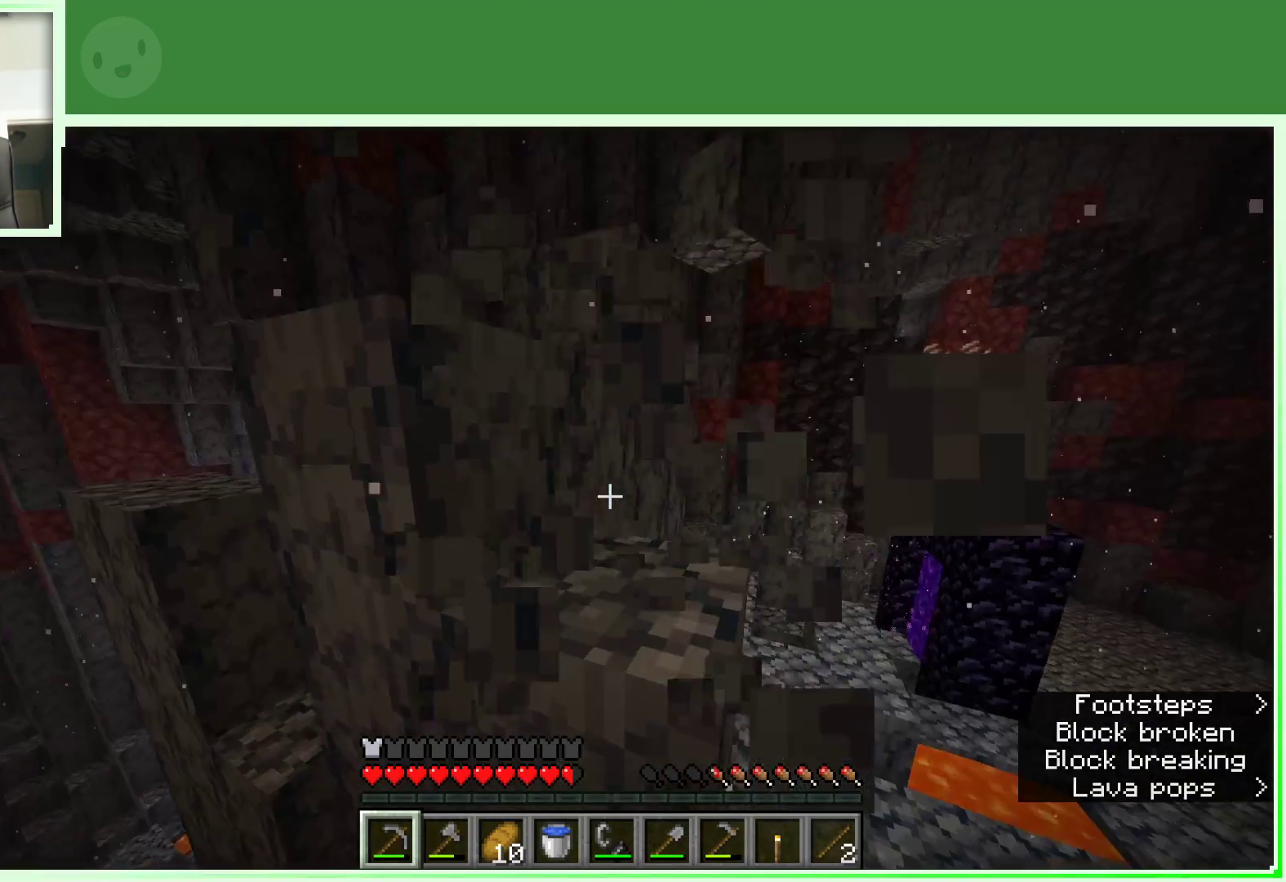
{"keys": ["space", "w"], "mouse": [], "events": [[67, "mouse_left", "up"], [67, "space", "down"], [167, "d", "down"], [233, "space", "up"], [367, "d", "up"], [500, "space", "down"]]}
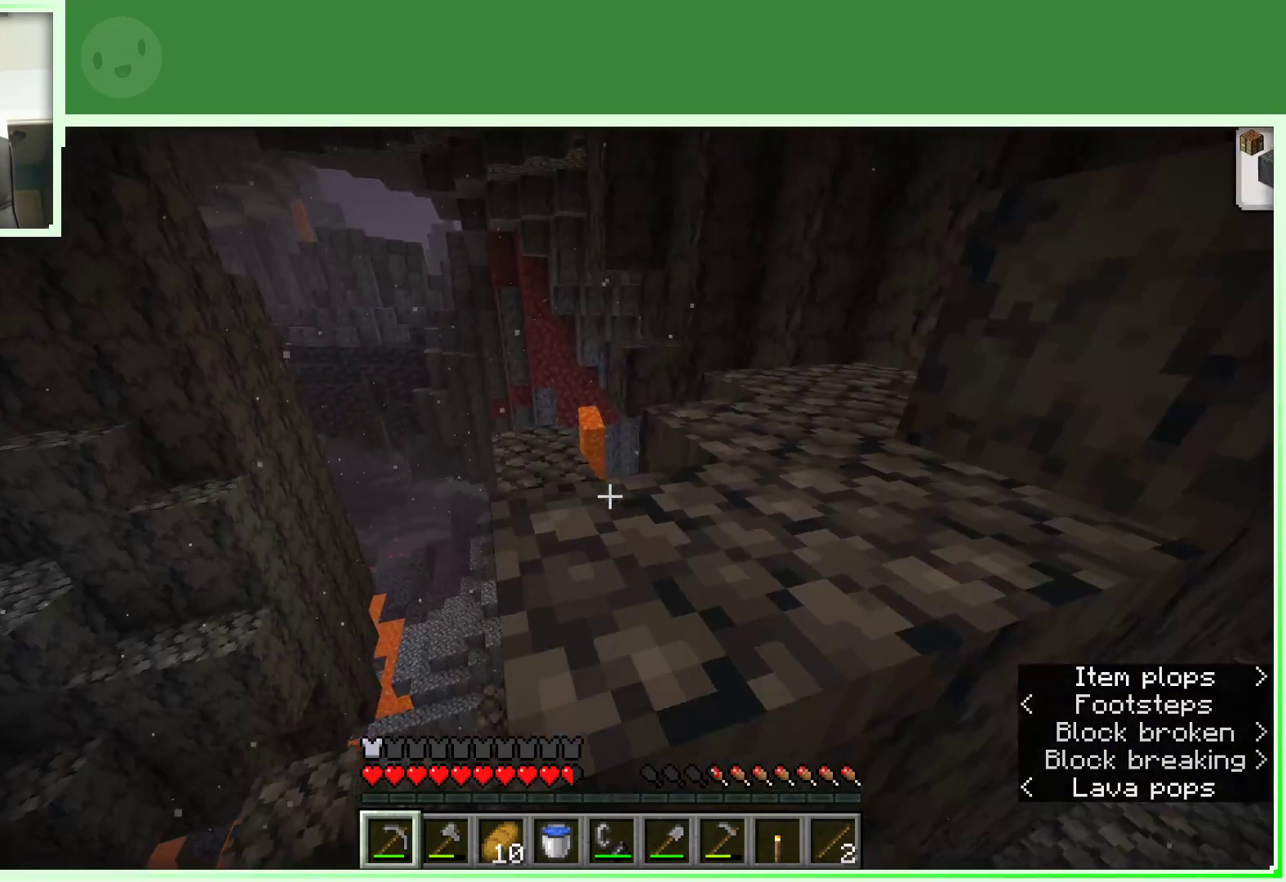
{"keys": ["w"], "mouse": [], "events": [[183, "d", "down"], [233, "space", "up"], [467, "d", "up"]]}
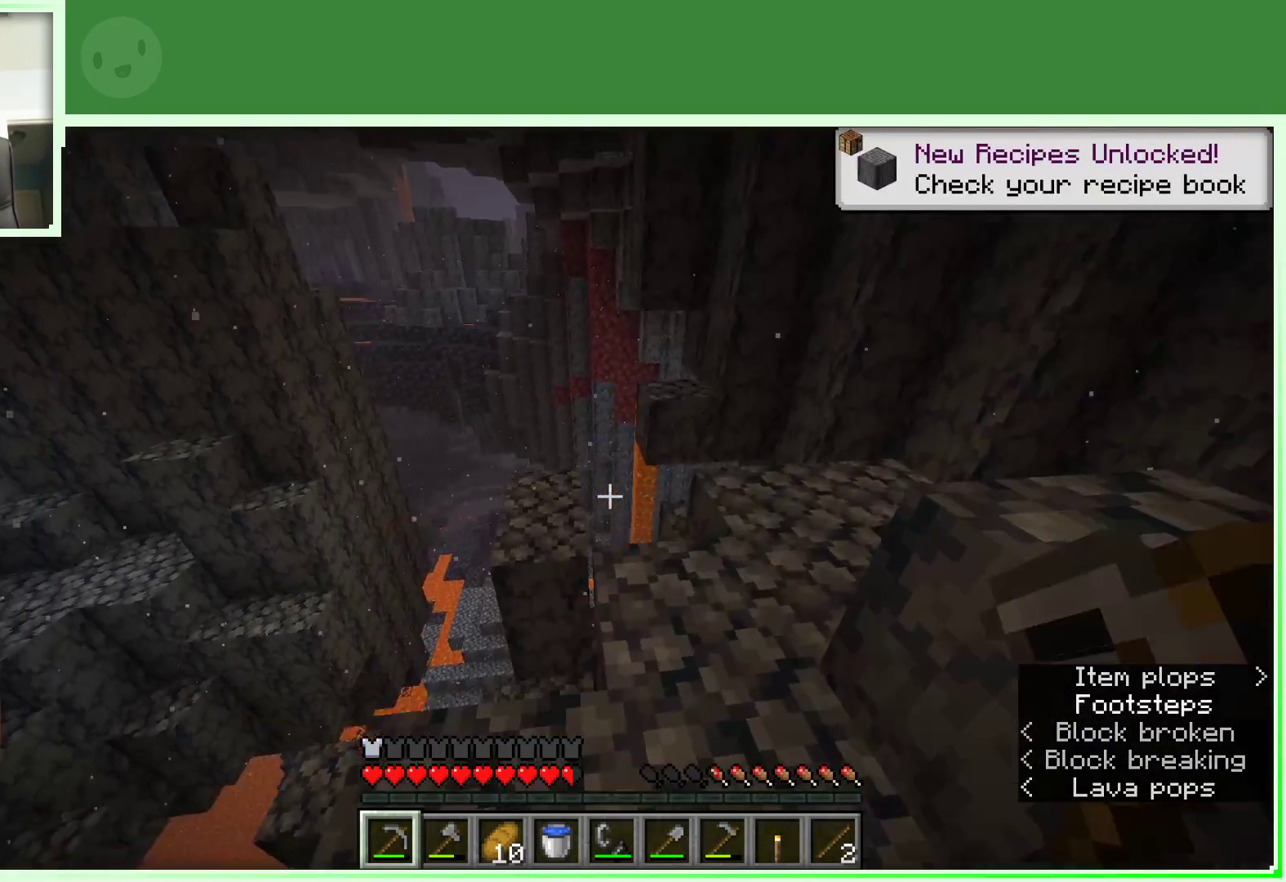
{"keys": [], "mouse": [], "events": [[67, "d", "down"], [250, "w", "up"], [333, "d", "up"]]}
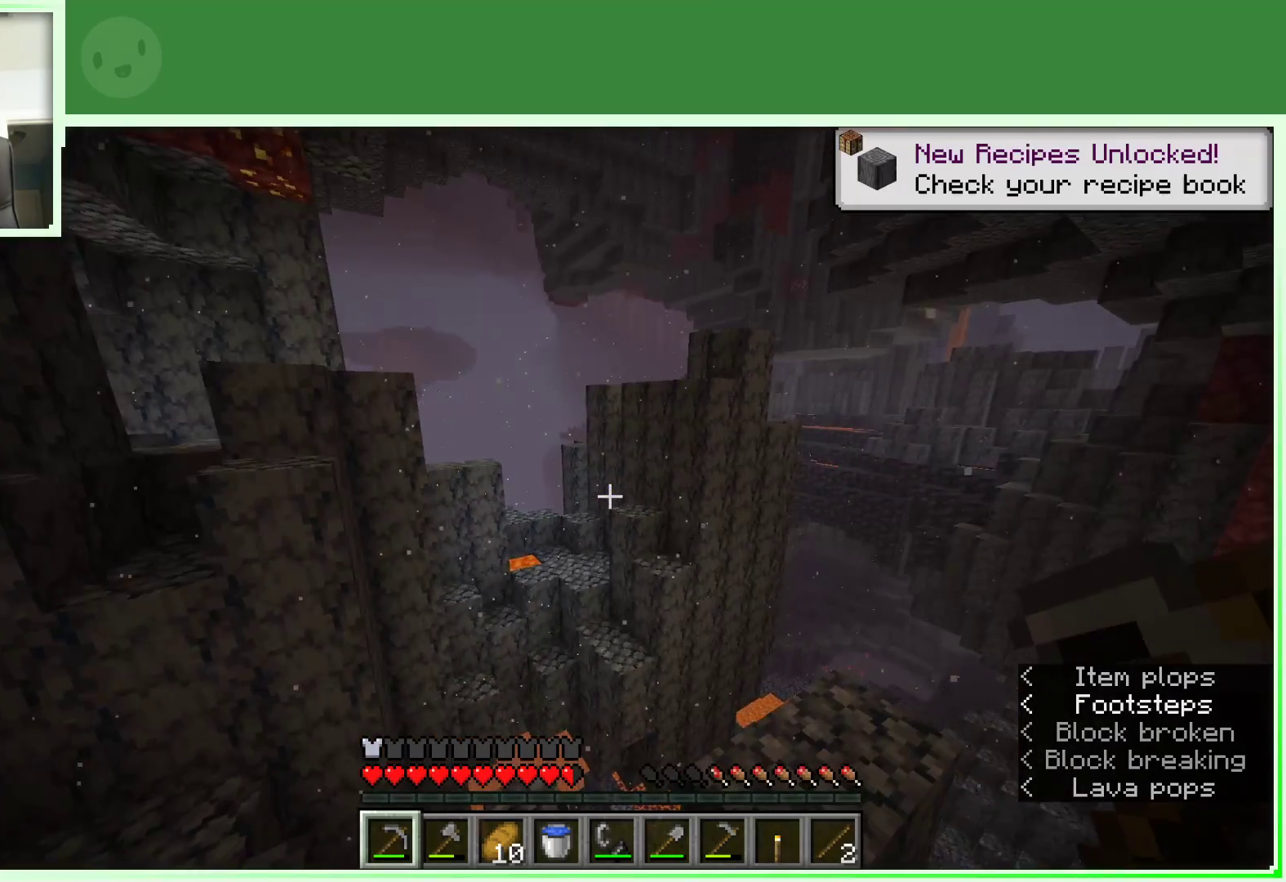
{"keys": [], "mouse": [], "events": [[217, "s", "down"], [367, "a", "down"], [400, "a", "up"], [400, "s", "up"]]}
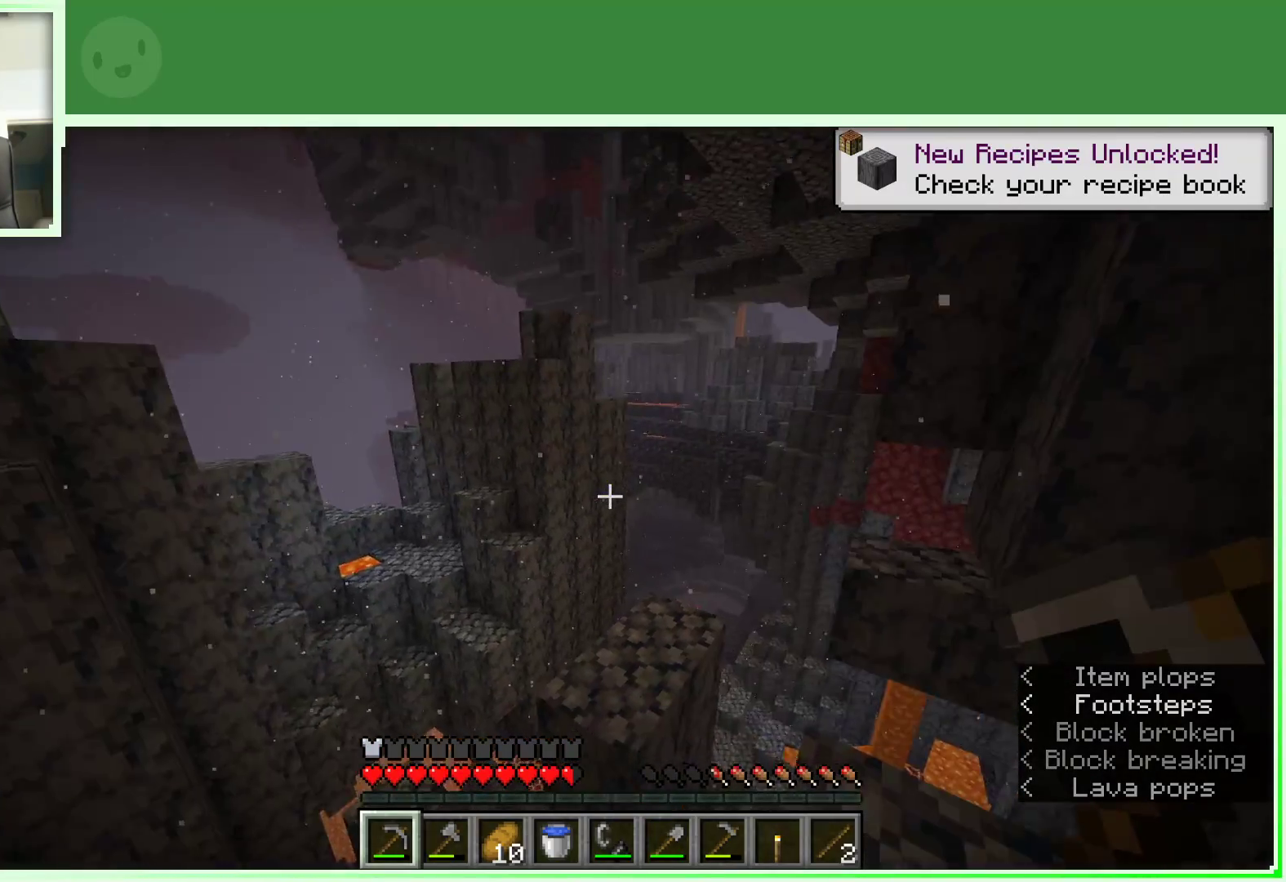
{"keys": ["space", "w"], "mouse": [], "events": [[50, "w", "down"], [133, "w", "up"], [283, "w", "down"], [300, "space", "down"]]}
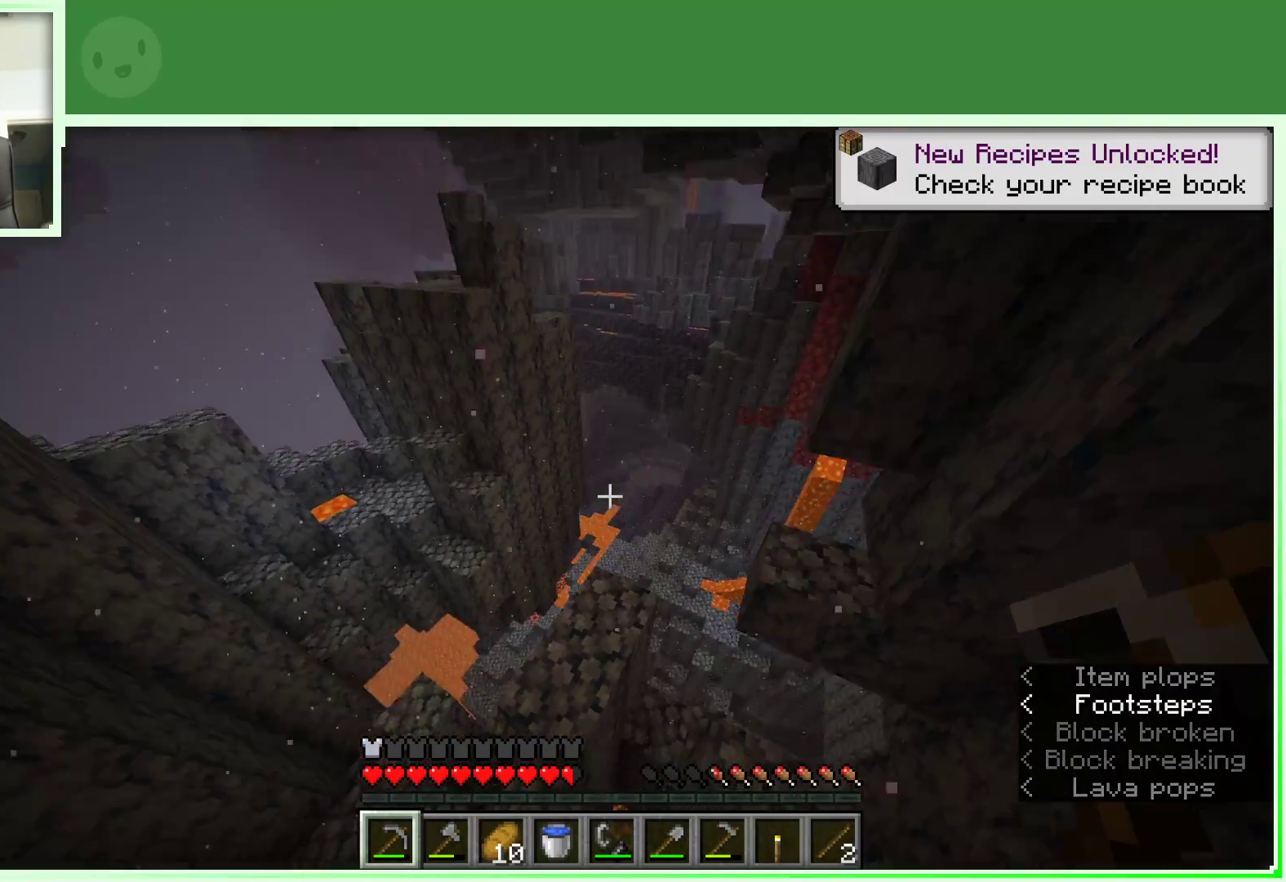
{"keys": ["a"], "mouse": [], "events": [[17, "space", "up"], [50, "w", "up"], [333, "a", "down"]]}
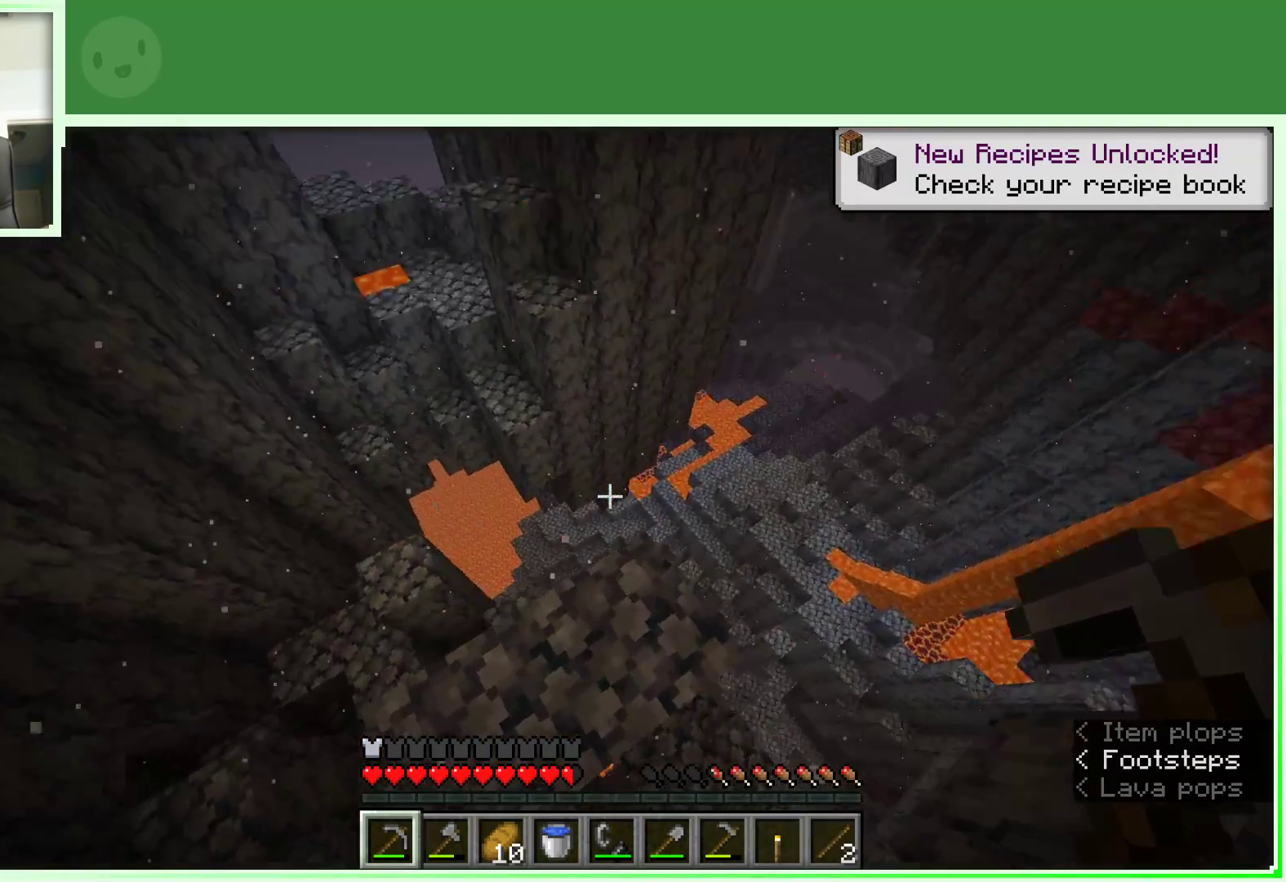
{"keys": [], "mouse": [], "events": [[17, "s", "down"], [133, "s", "up"], [217, "a", "up"]]}
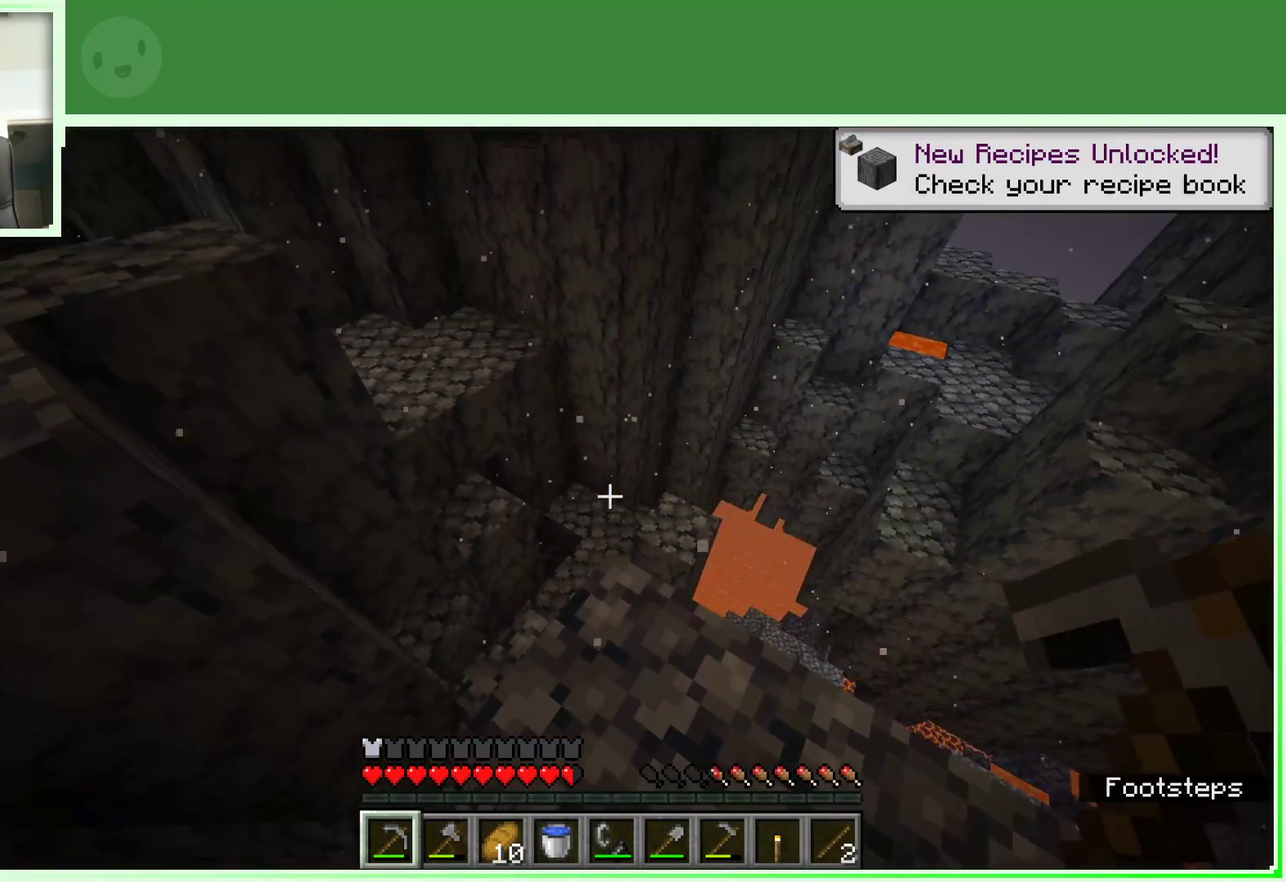
{"keys": ["w"], "mouse": [], "events": [[150, "w", "down"]]}
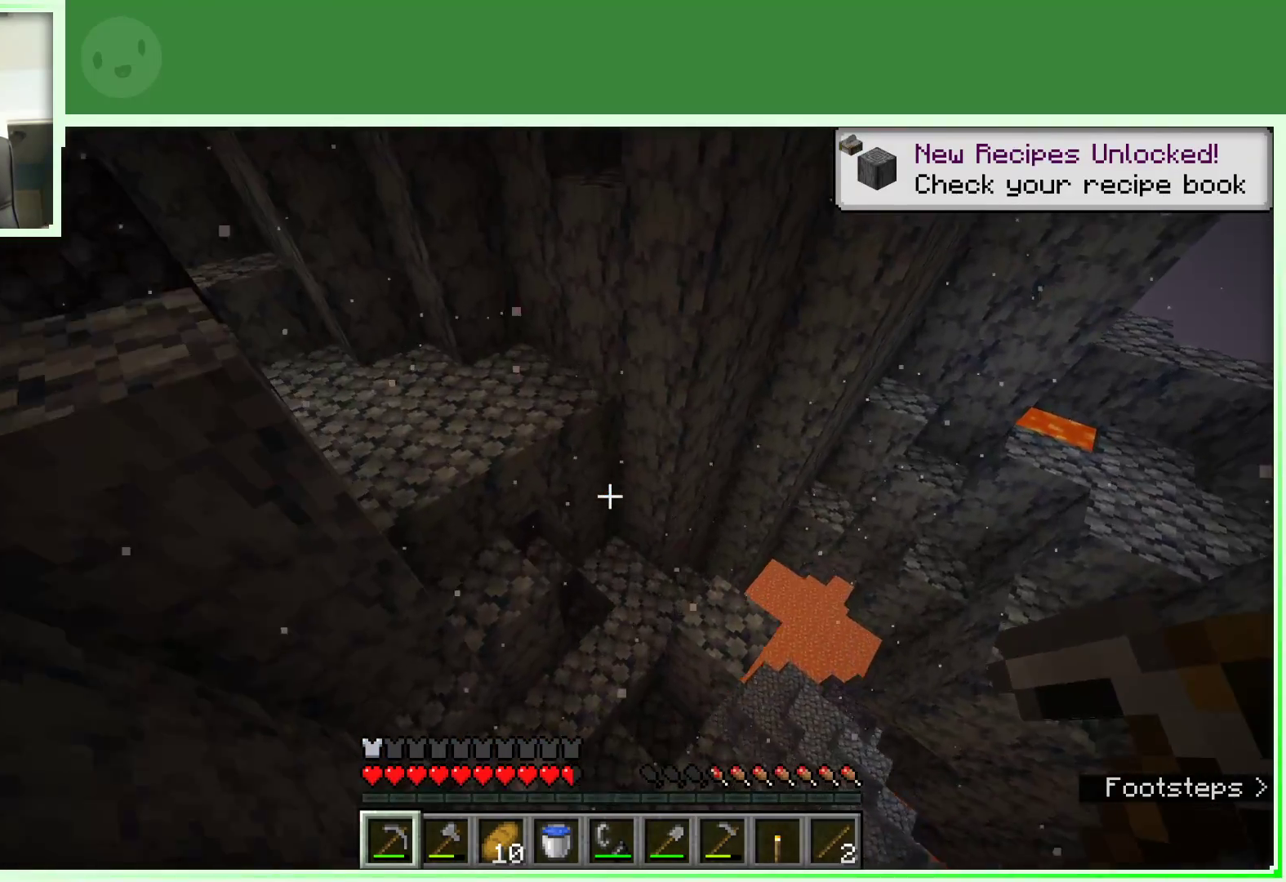
{"keys": [], "mouse": [], "events": [[433, "w", "up"]]}
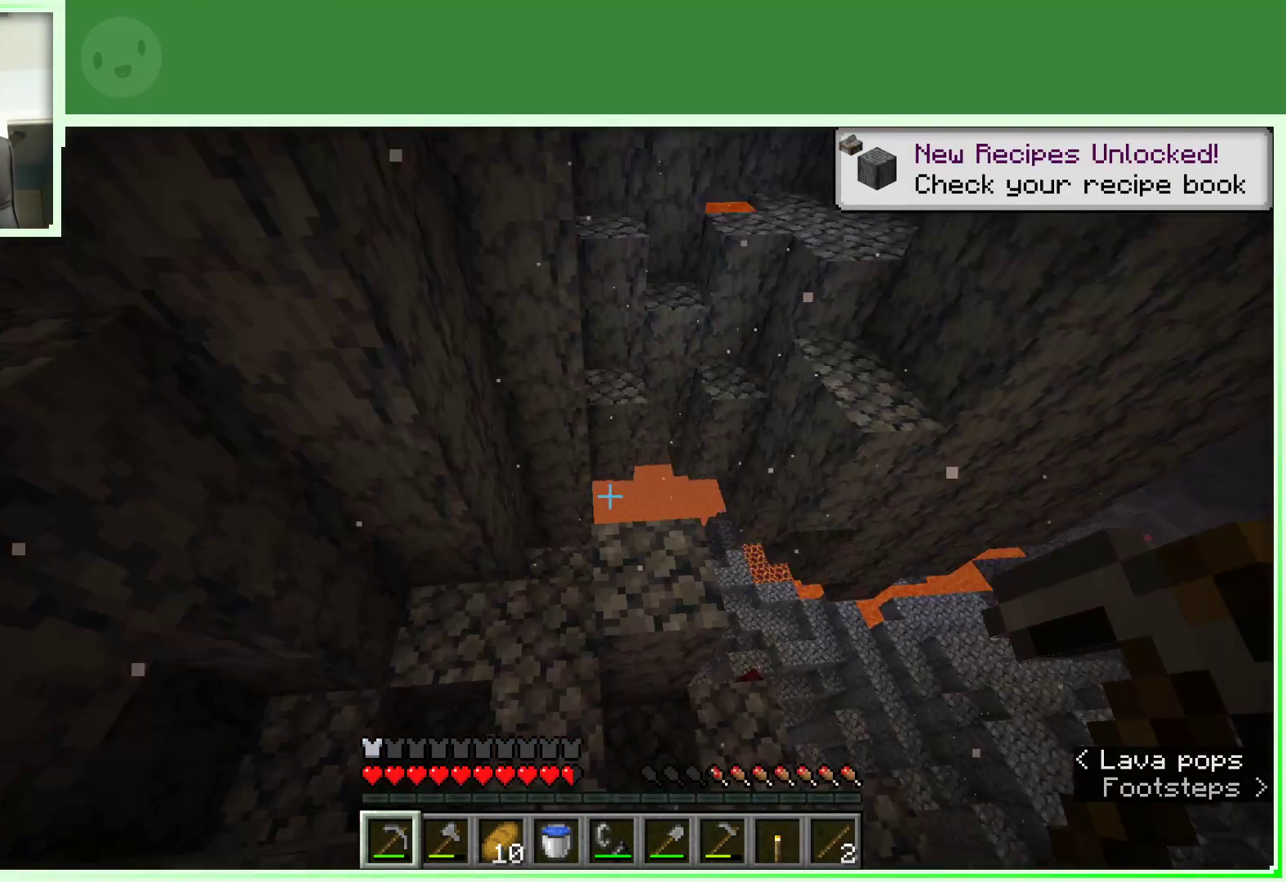
{"keys": ["space", "w"], "mouse": [], "events": [[383, "space", "down"], [383, "w", "down"]]}
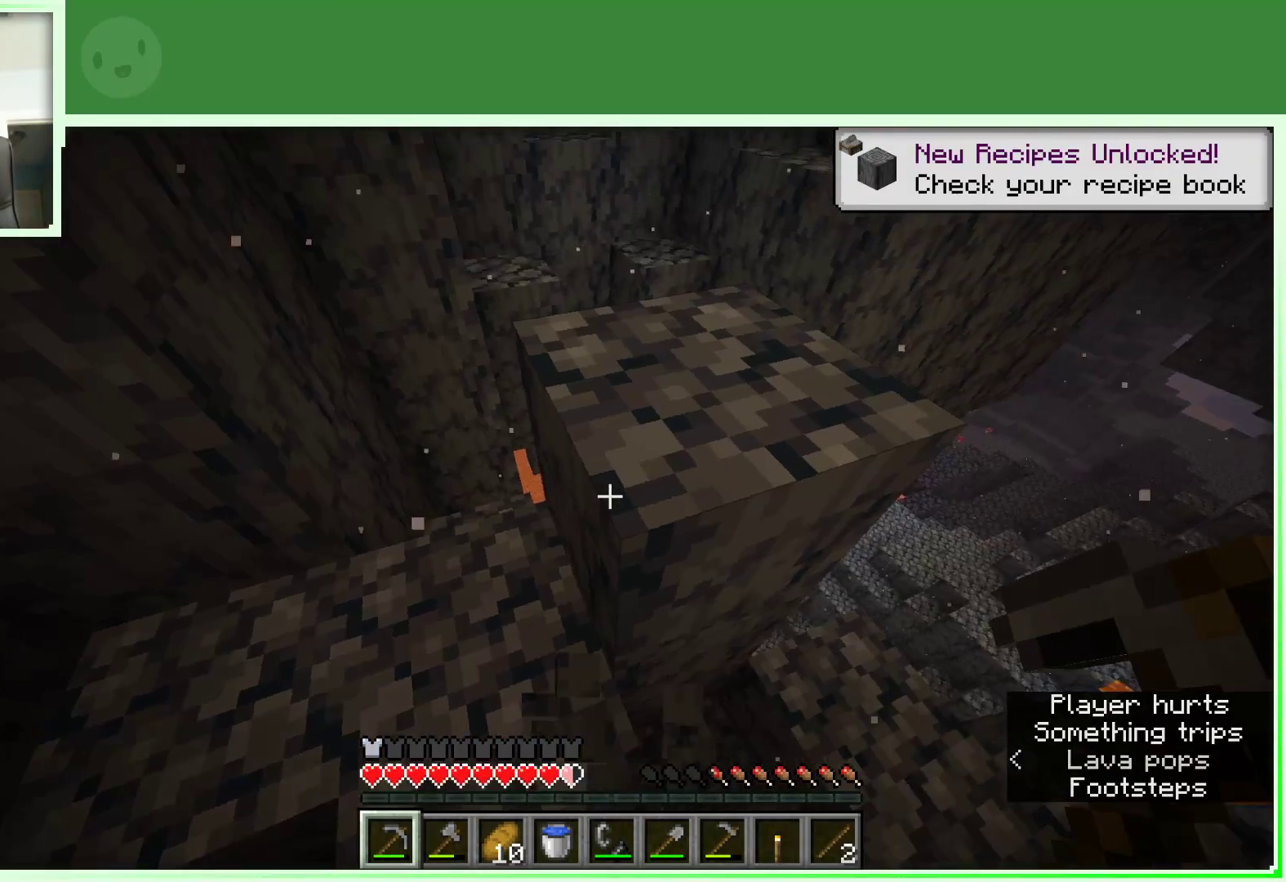
{"keys": [], "mouse": [], "events": [[67, "space", "up"], [133, "d", "down"], [283, "d", "up"], [283, "w", "up"]]}
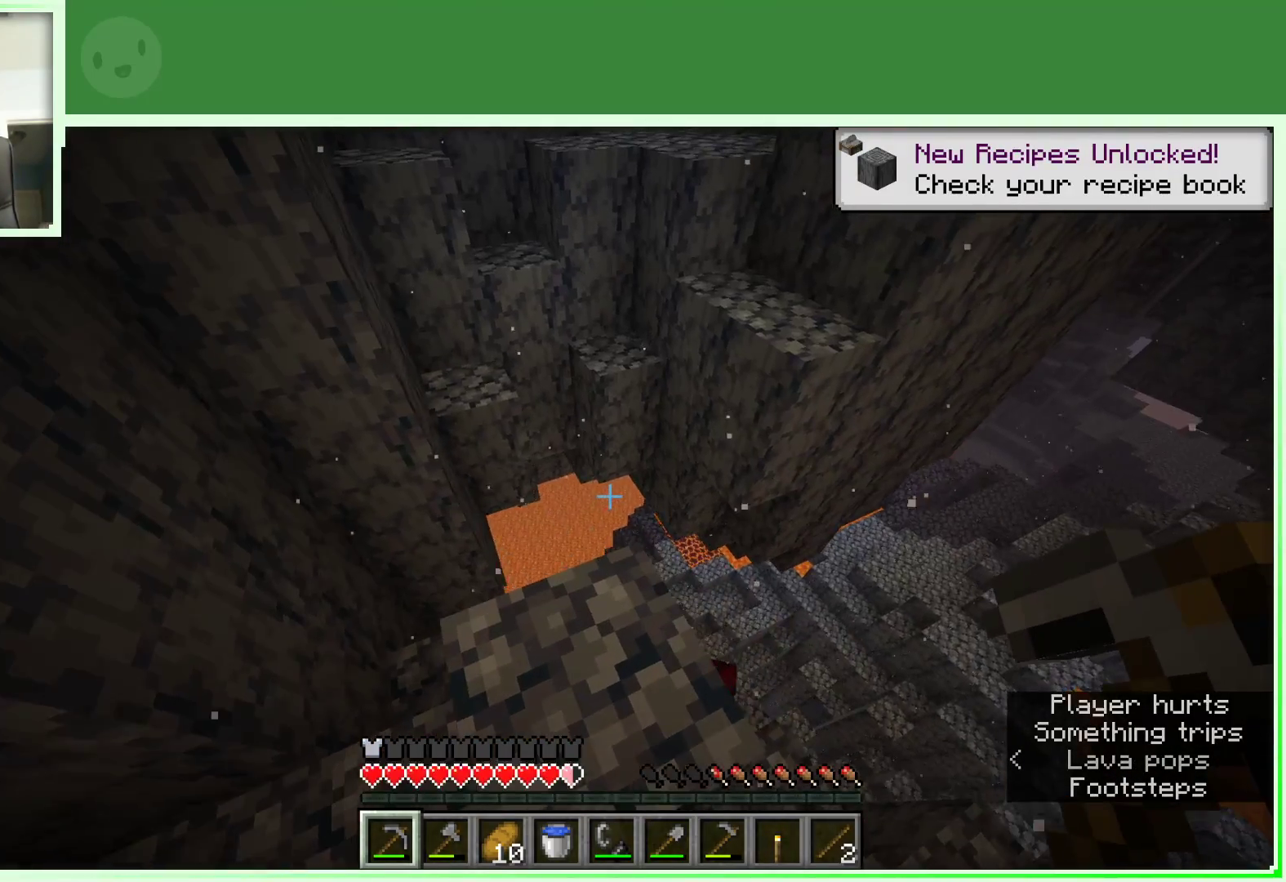
{"keys": ["a"], "mouse": [], "events": [[383, "a", "down"]]}
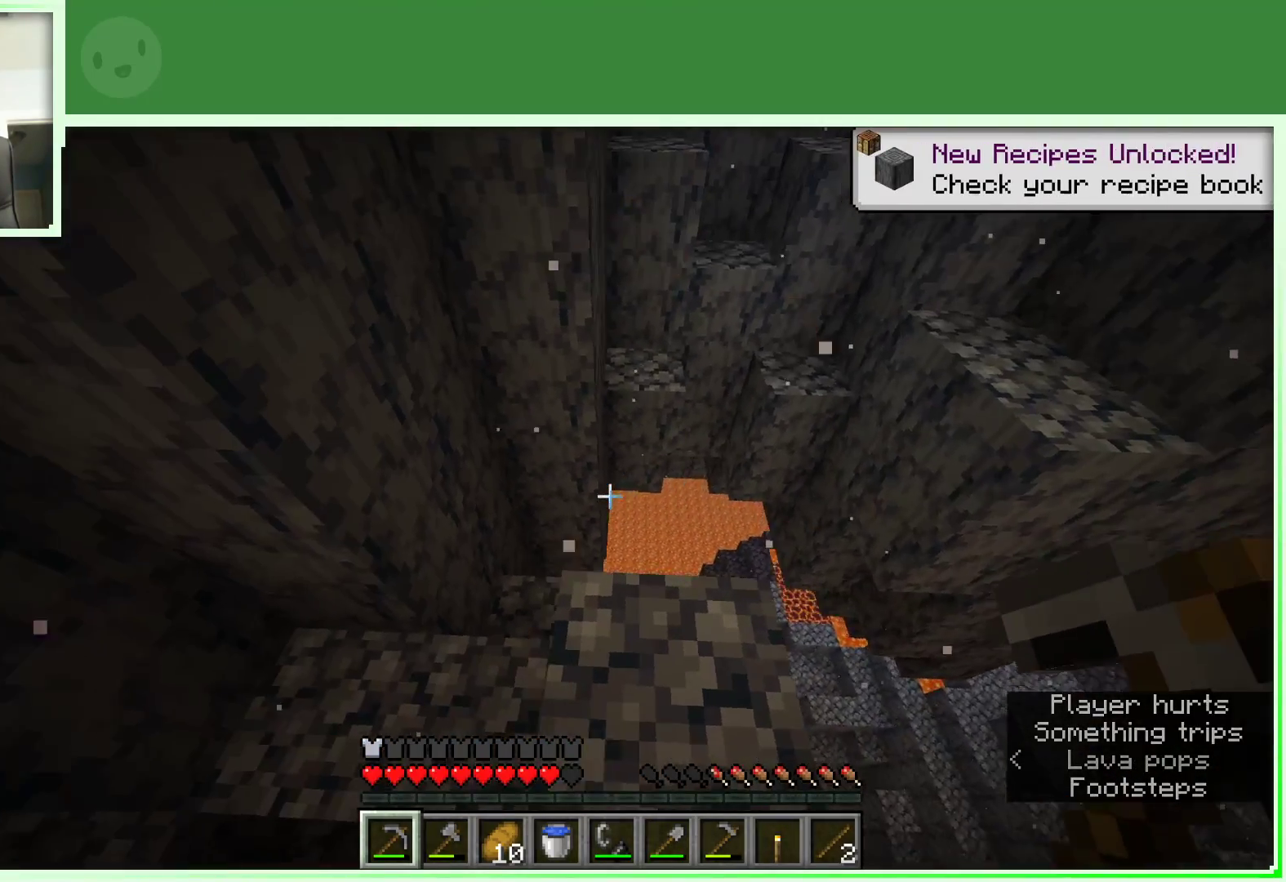
{"keys": [], "mouse": [], "events": [[150, "a", "up"]]}
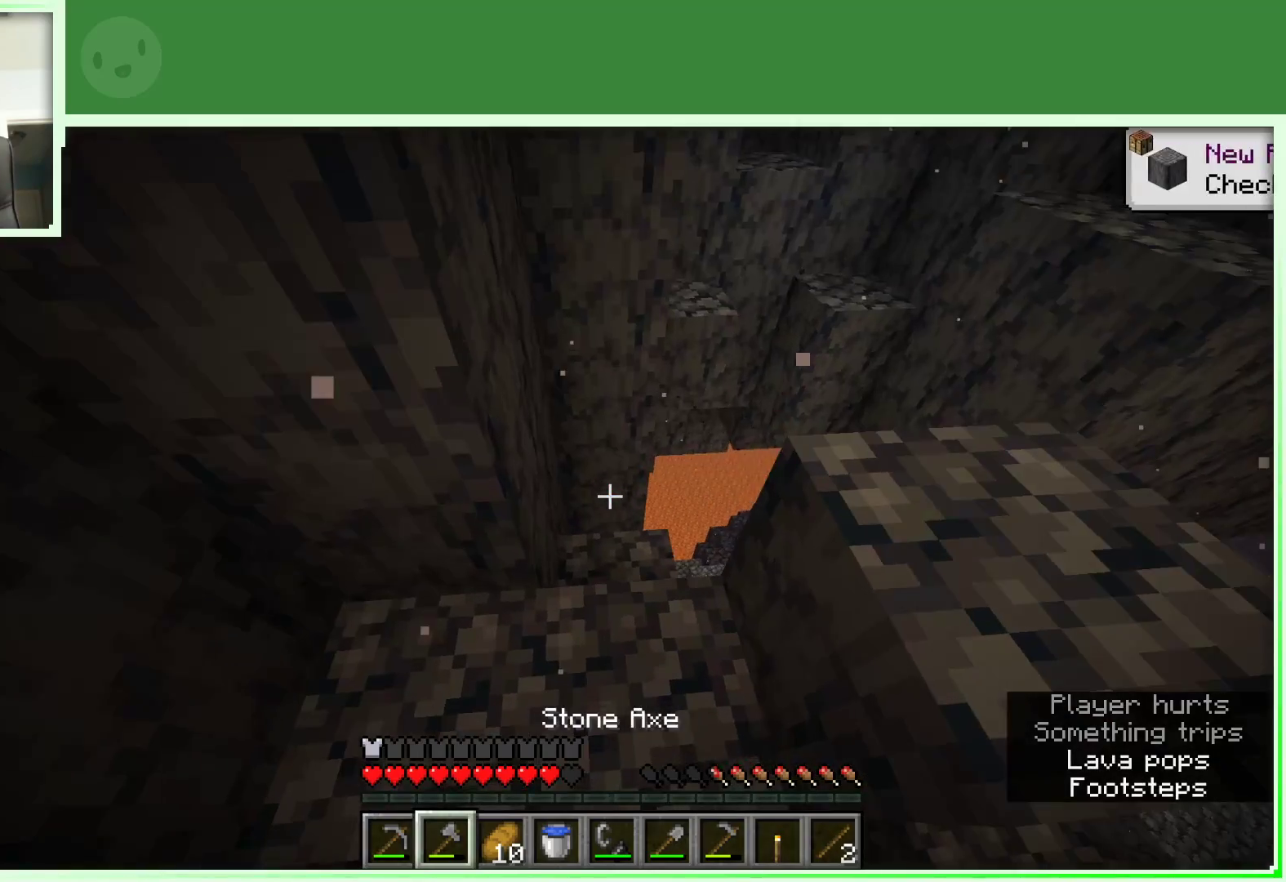
{"keys": [], "mouse": [], "events": [[283, "d", "down"], [383, "w", "down"], [467, "d", "up"], [467, "w", "up"]]}
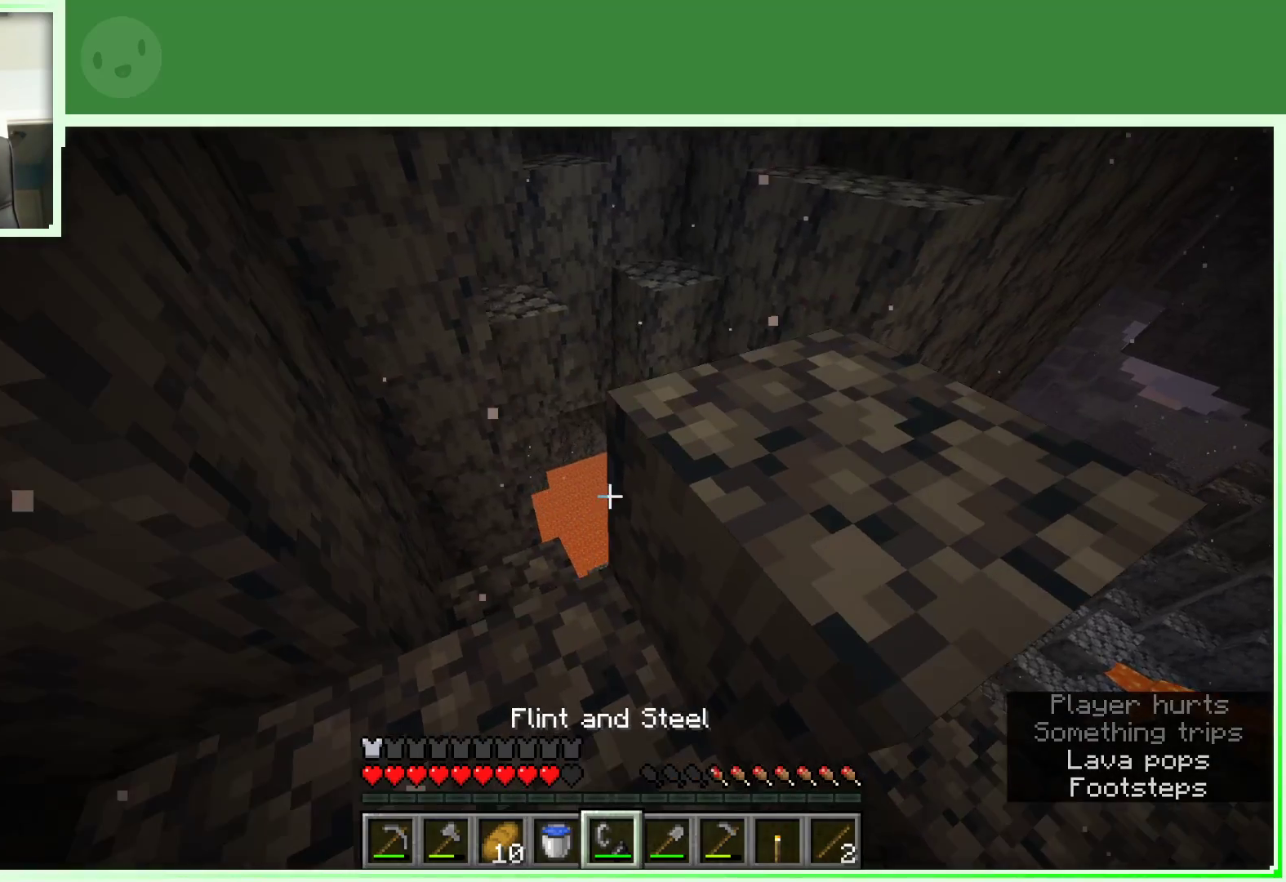
{"keys": [], "mouse": [], "events": []}
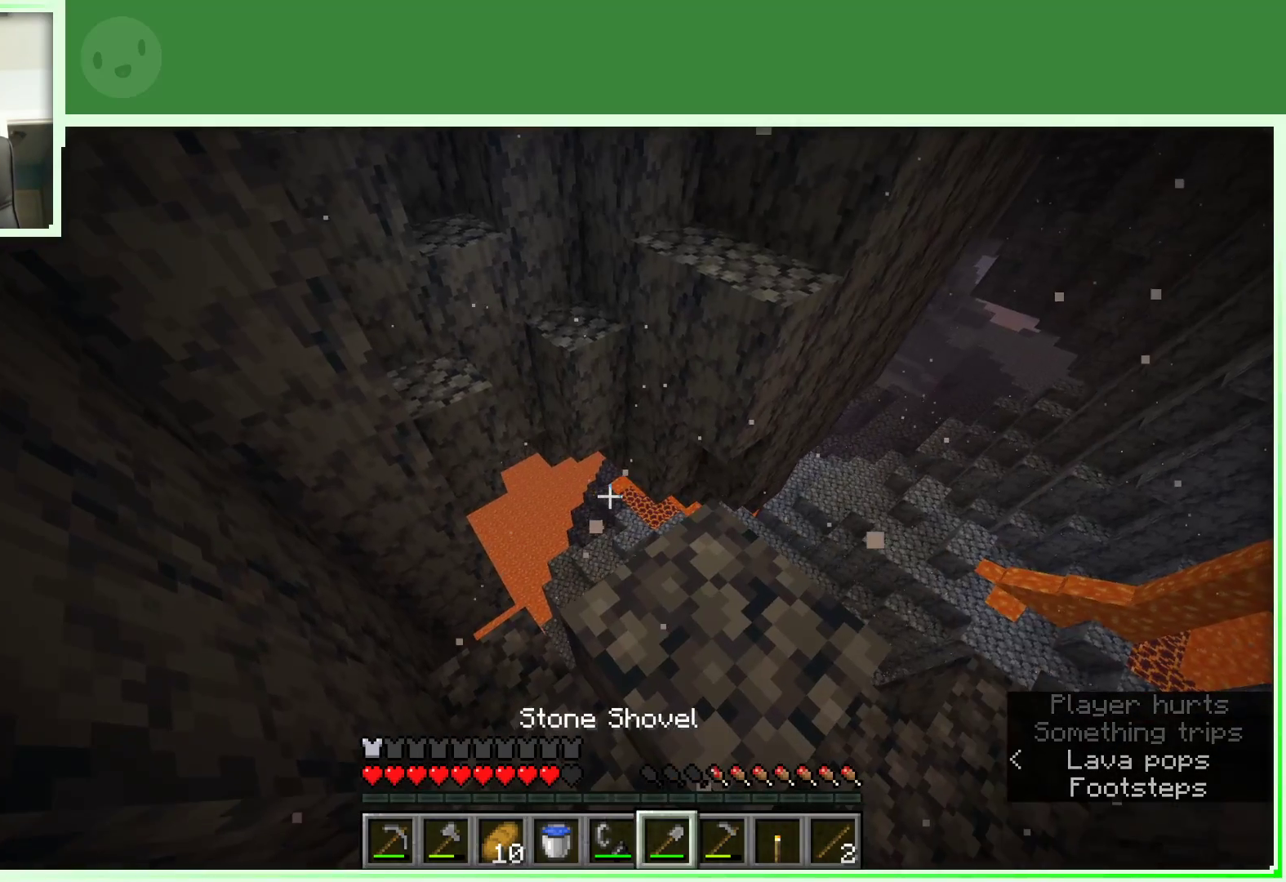
{"keys": [], "mouse": [], "events": [[300, "d", "down"], [367, "d", "up"]]}
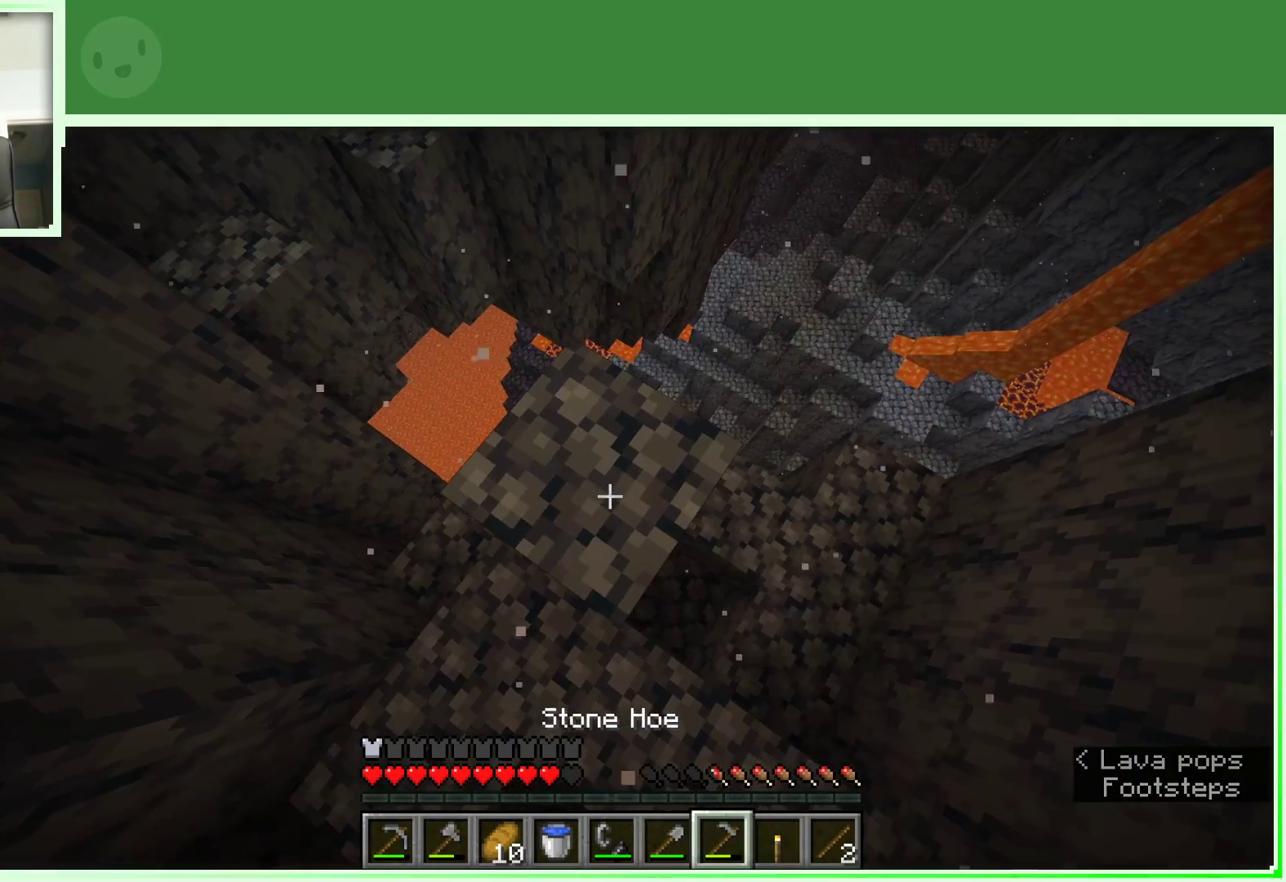
{"keys": [], "mouse": [], "events": []}
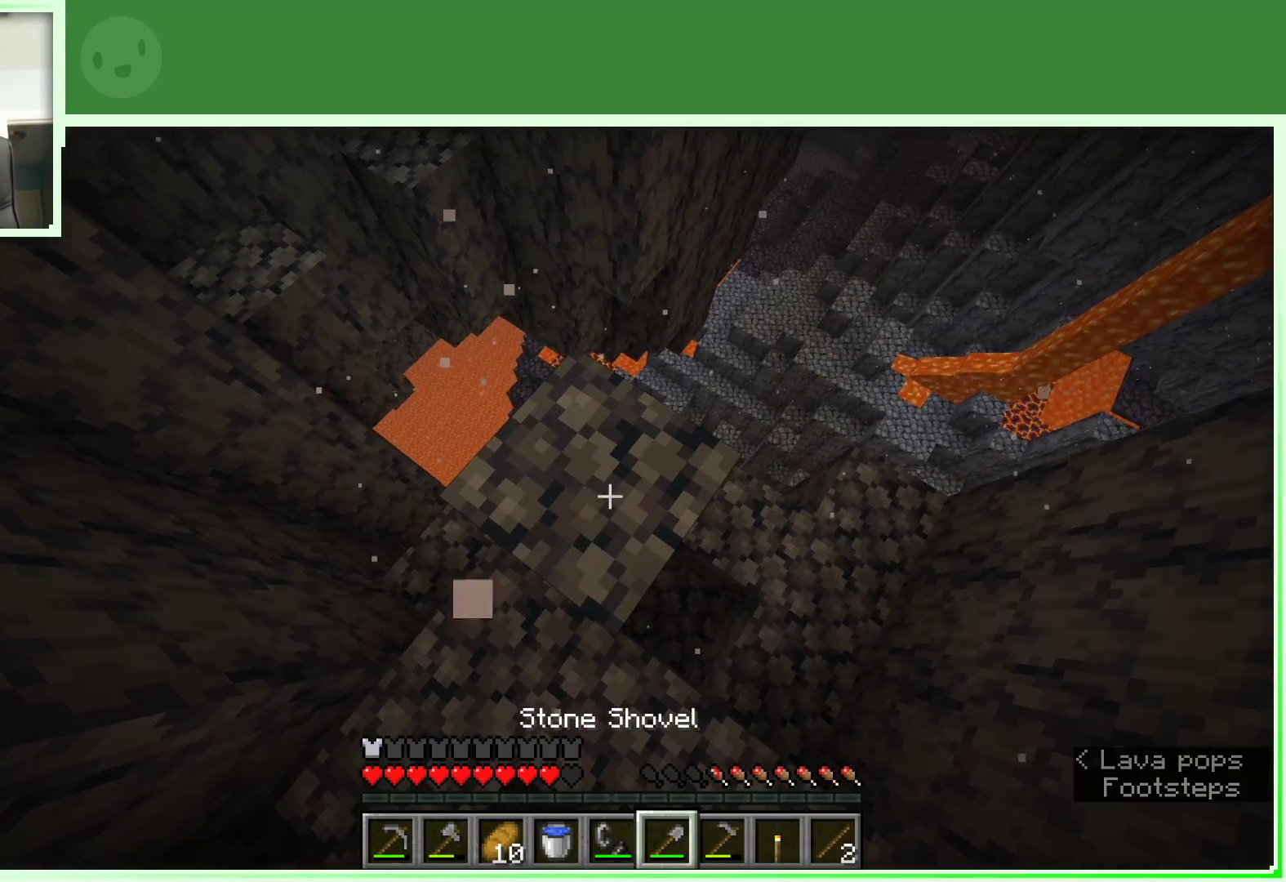
{"keys": ["w"], "mouse": [], "events": [[300, "w", "down"]]}
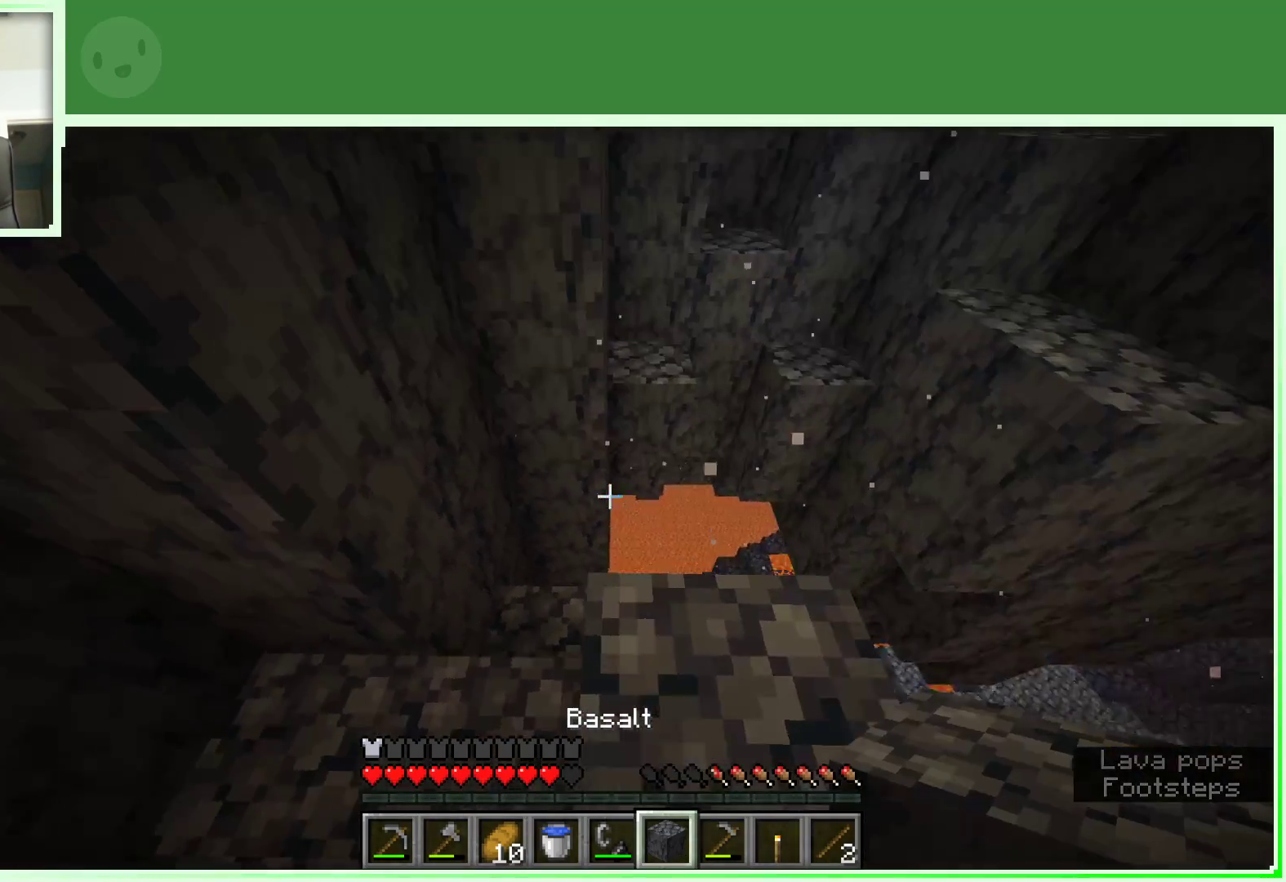
{"keys": ["d", "w"], "mouse": [], "events": [[367, "d", "down"]]}
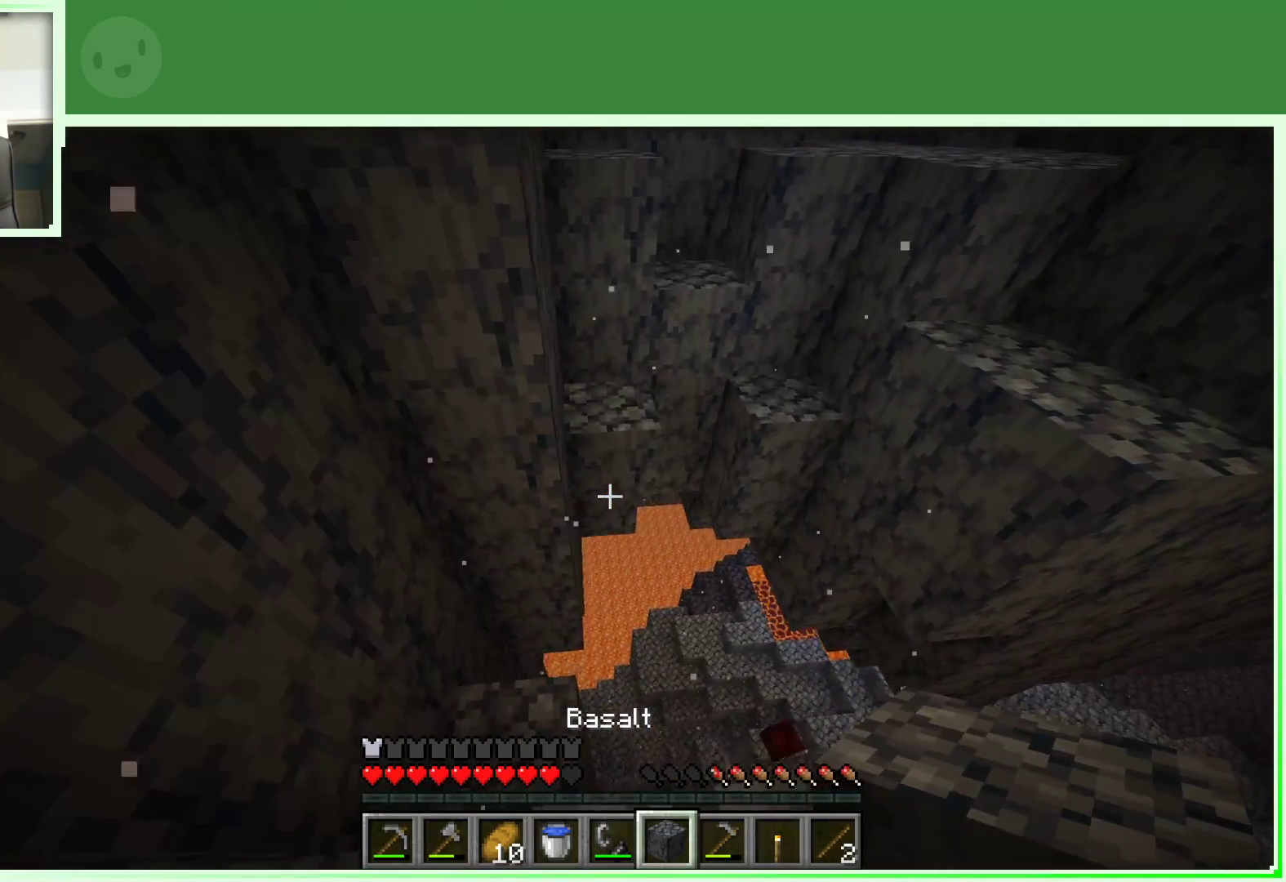
{"keys": [], "mouse": [], "events": [[50, "d", "up"], [333, "mouse_right", "down"], [383, "w", "up"], [417, "mouse_right", "up"]]}
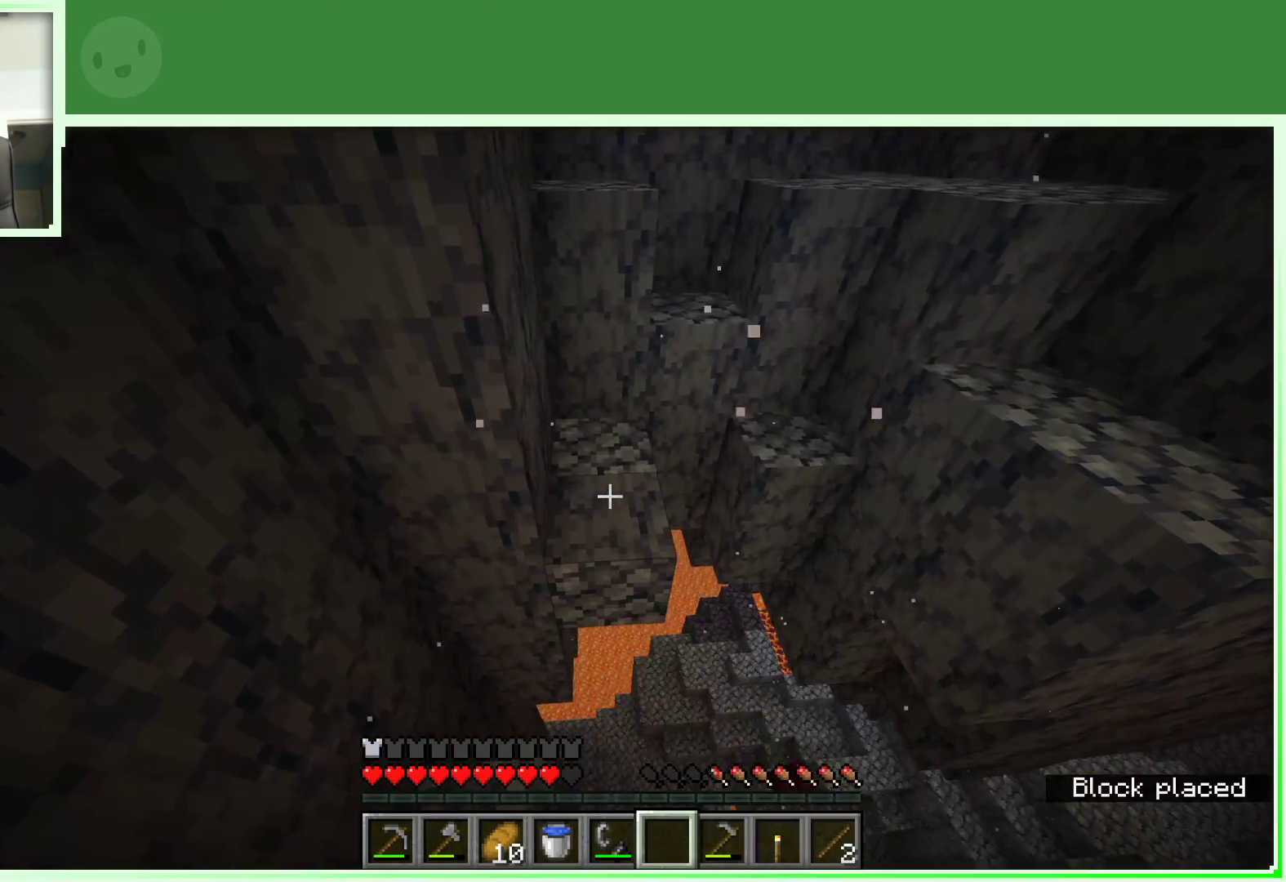
{"keys": ["d", "s"], "mouse": [], "events": [[17, "s", "down"], [283, "d", "down"]]}
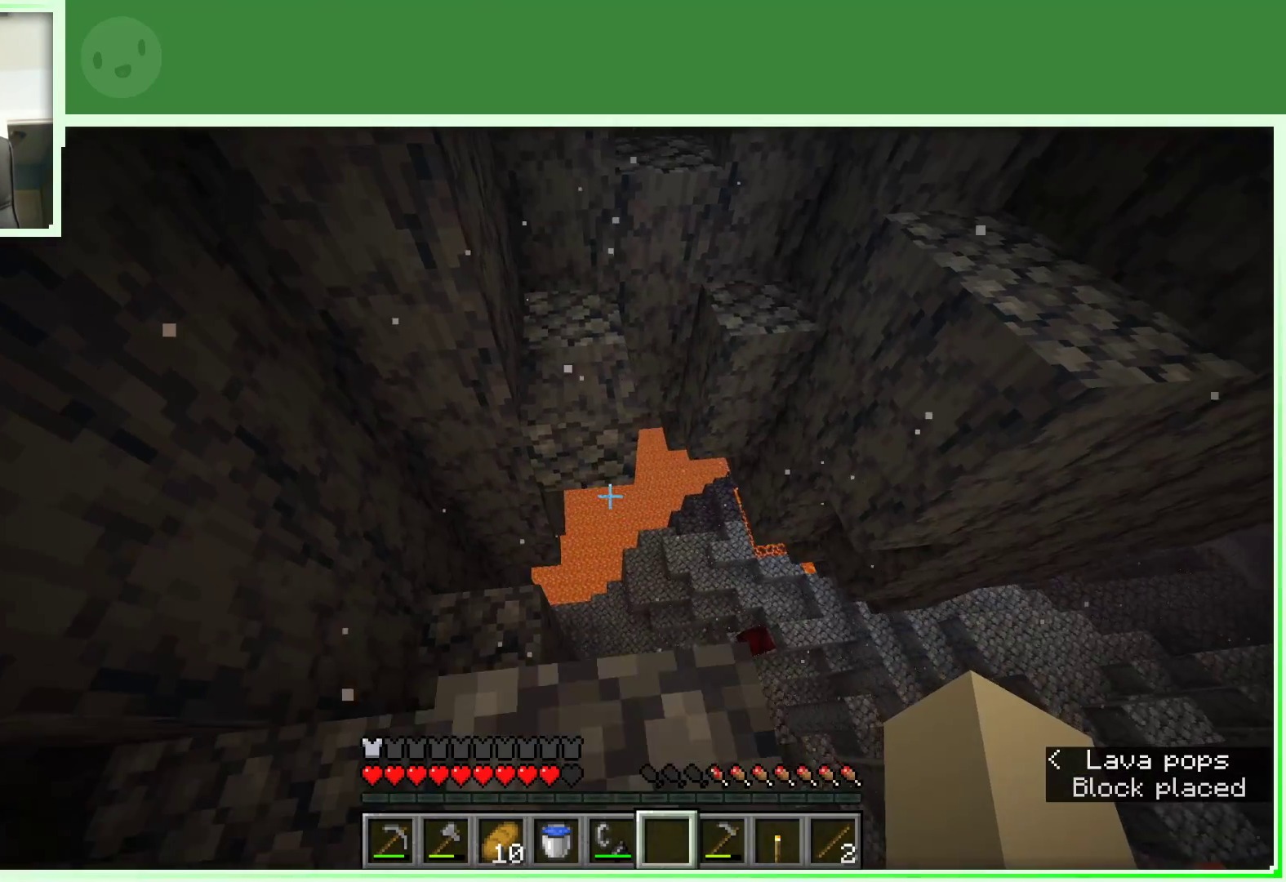
{"keys": ["w"], "mouse": [], "events": [[33, "d", "up"], [133, "s", "up"], [267, "w", "down"], [367, "w", "up"], [450, "w", "down"]]}
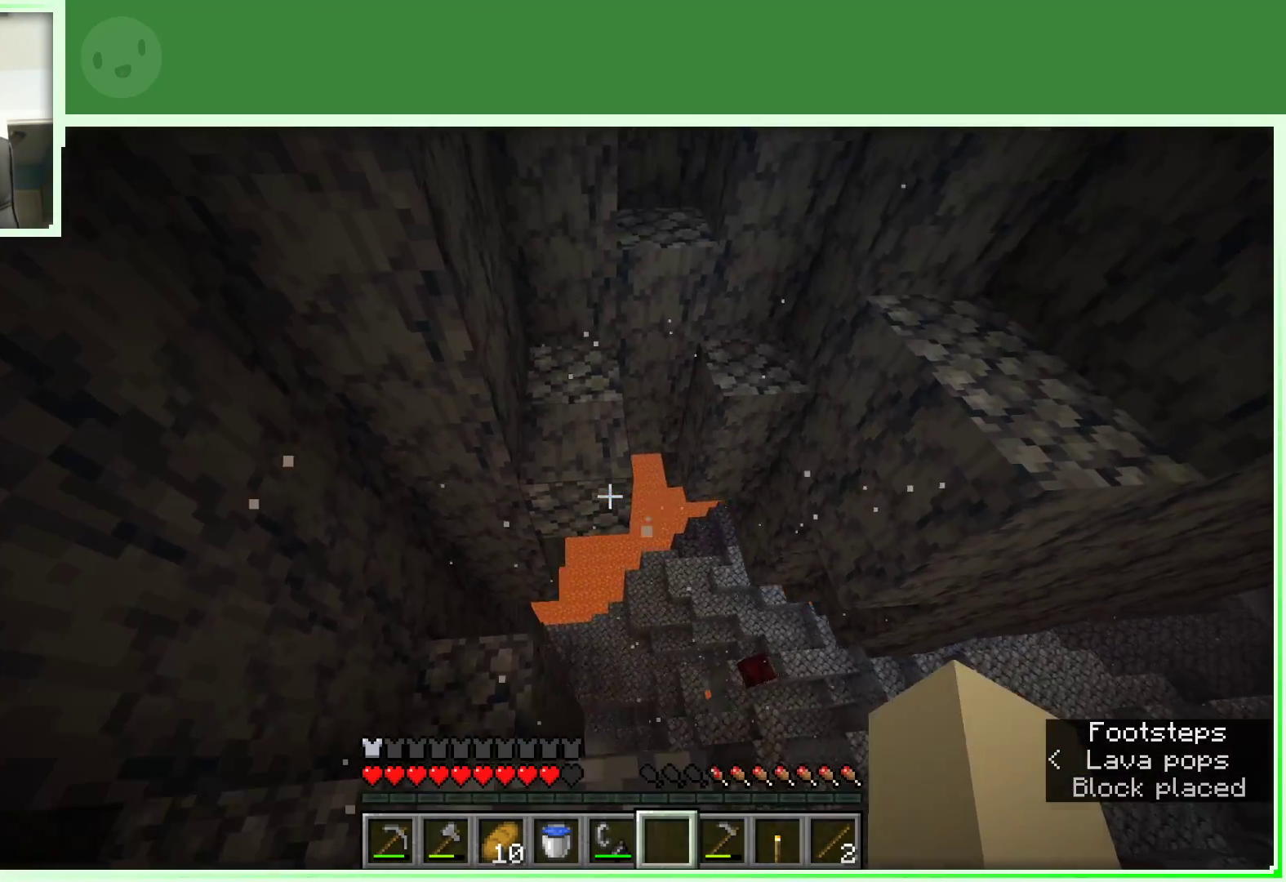
{"keys": ["a"], "mouse": [], "events": [[50, "space", "down"], [283, "a", "down"], [333, "space", "up"], [417, "w", "up"]]}